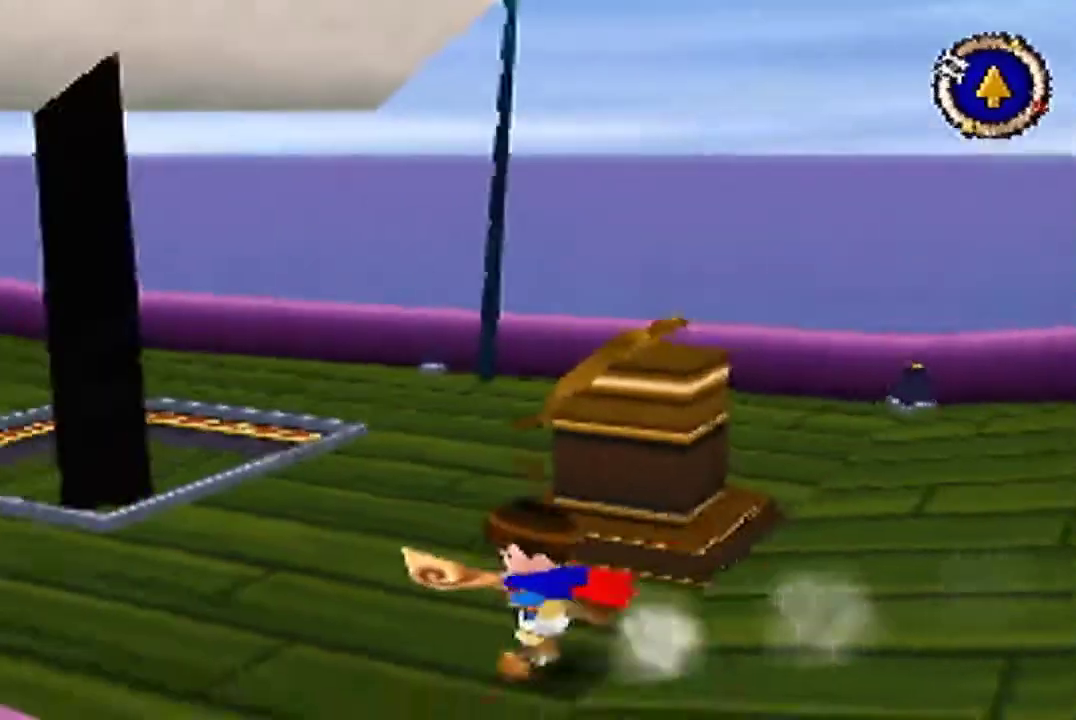
Gameplay with a controller (Nintendo layout); each line is a JSON object with the inputs held at the frame after it. "events" lists button and stick changes between this image and that frame as [ms after this image, input, new state], when the widget could be followed in between. Not read: L3 R3.
{"buttons": [], "left_stick": "up-left", "events": [[233, "left_stick", "up-left"]]}
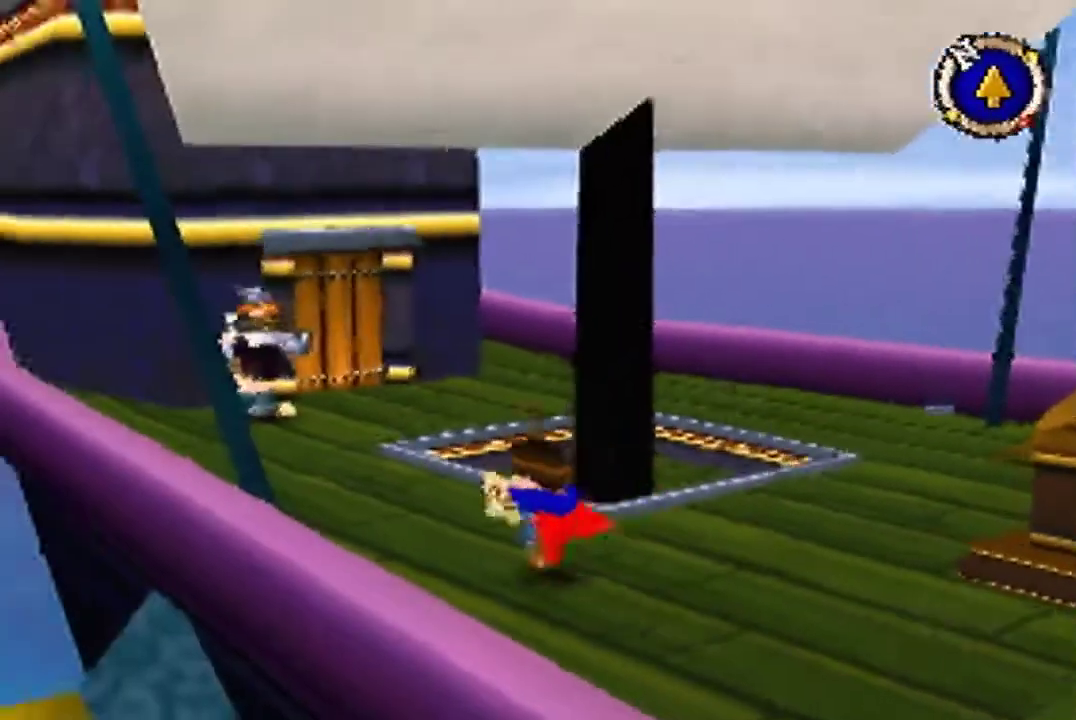
{"buttons": [], "left_stick": "up", "events": [[200, "left_stick", "up"]]}
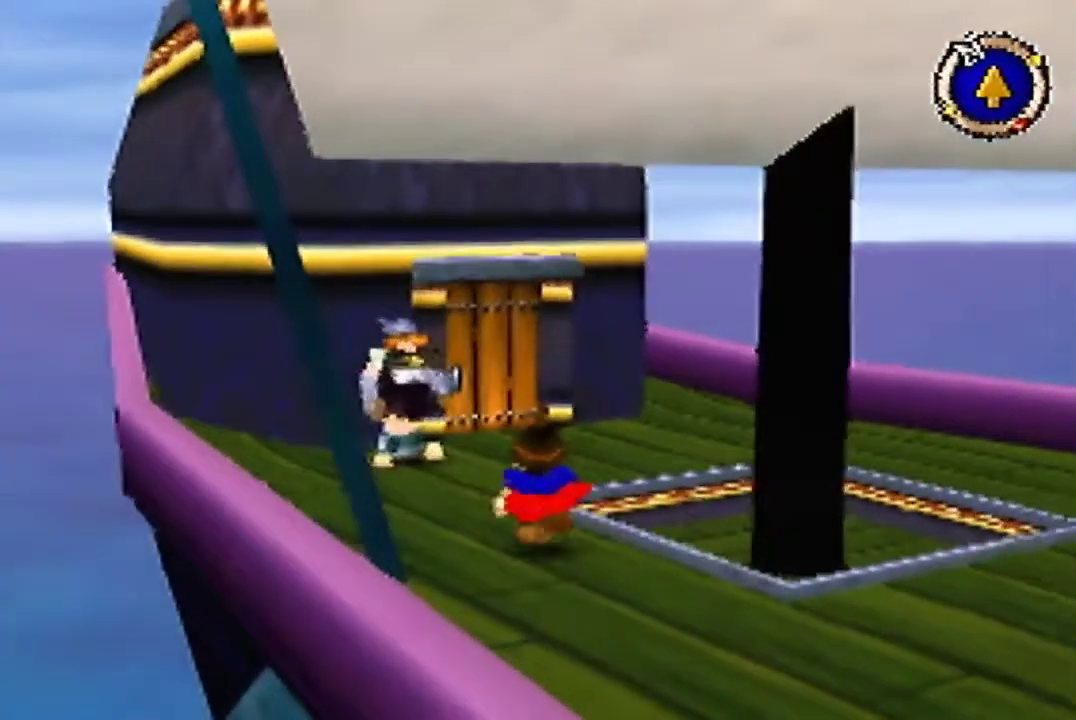
{"buttons": [], "left_stick": "up", "events": []}
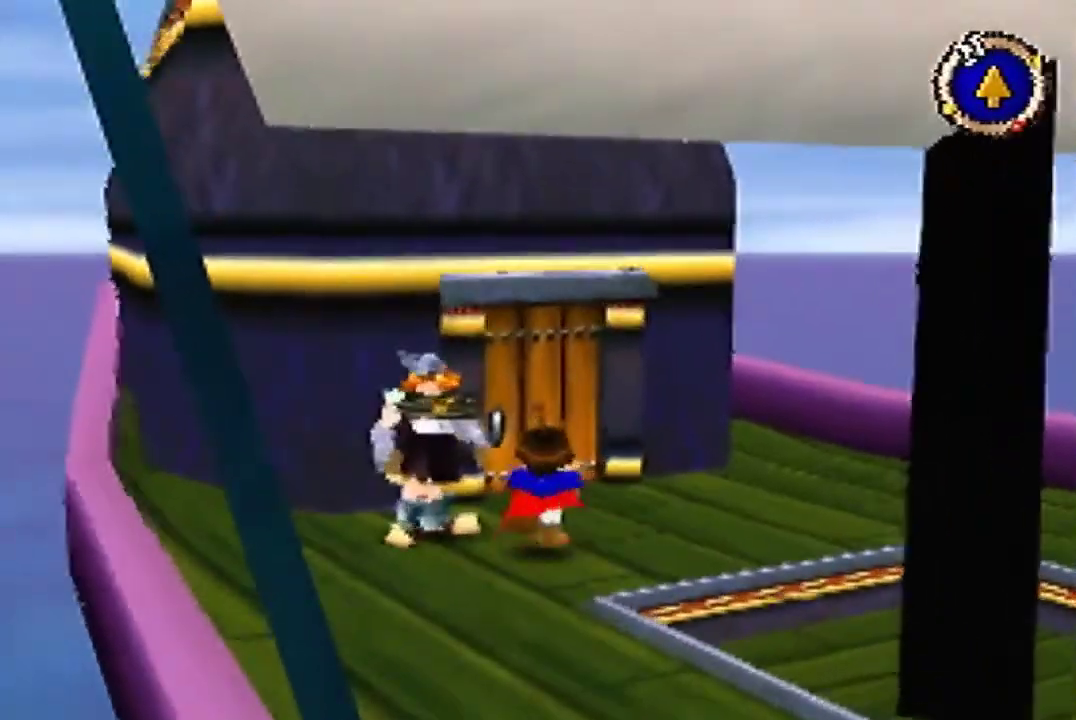
{"buttons": [], "left_stick": "up-left"}
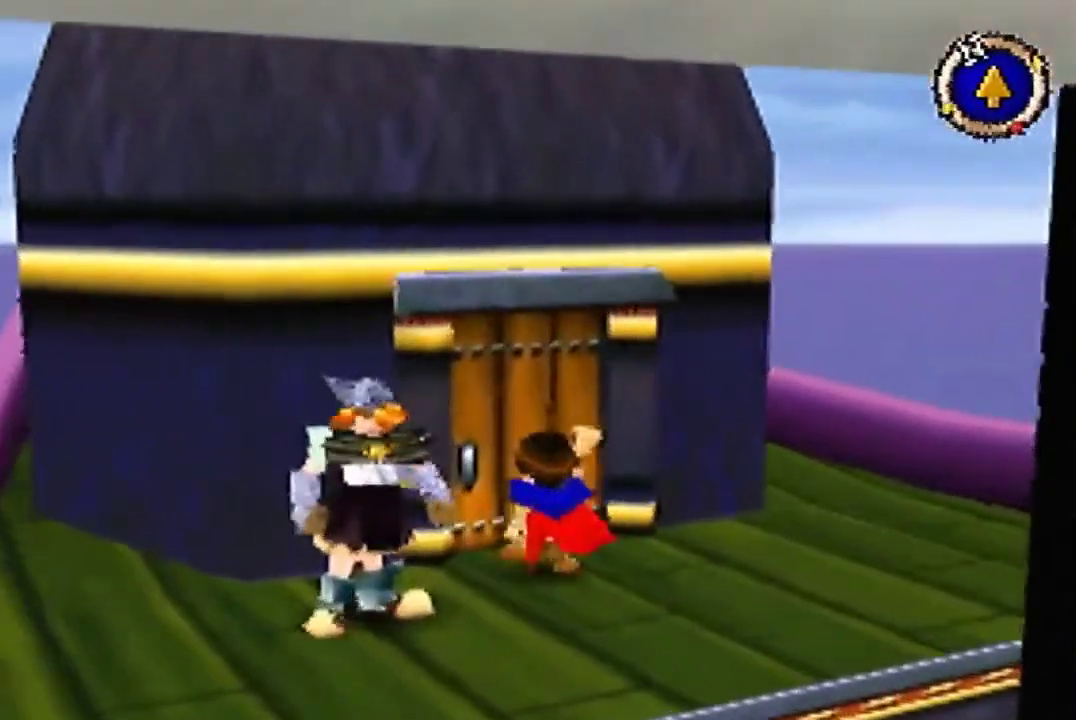
{"buttons": [], "left_stick": "center"}
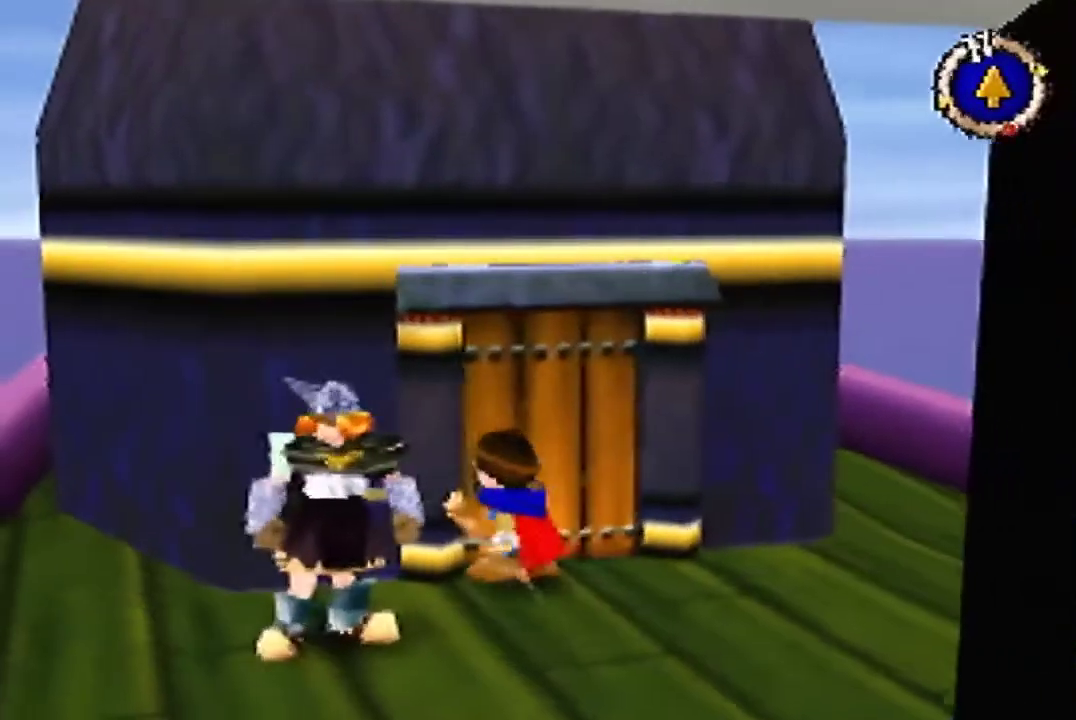
{"buttons": [], "left_stick": "center", "events": []}
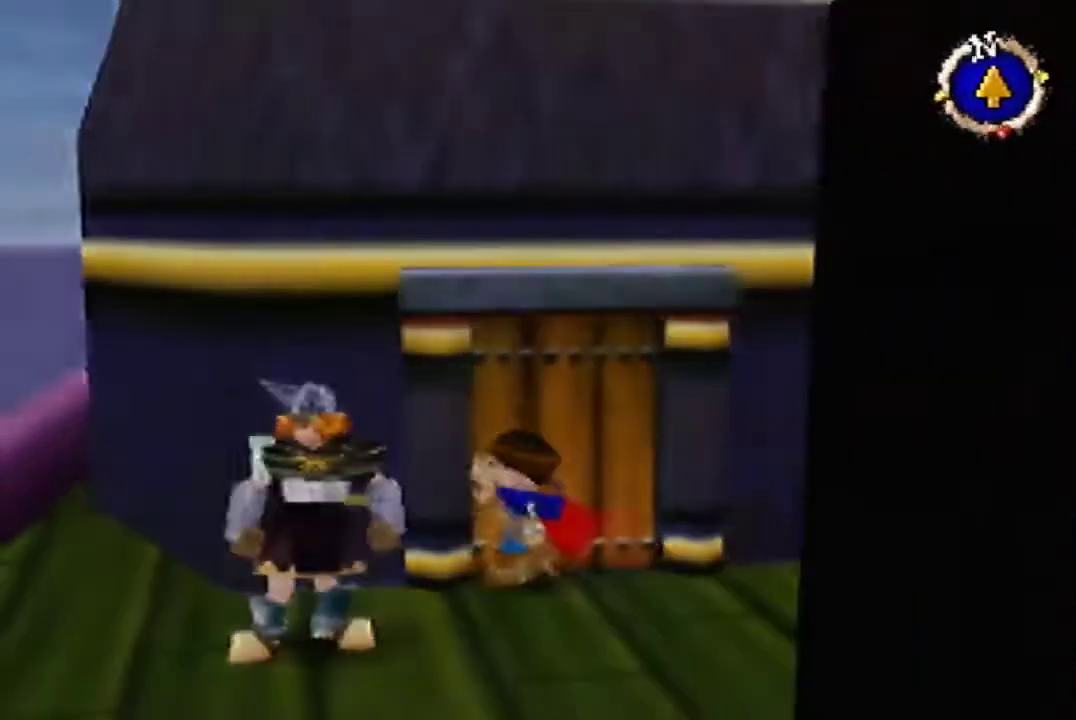
{"buttons": [], "left_stick": "right", "events": [[100, "left_stick", "up-right"], [300, "left_stick", "right"]]}
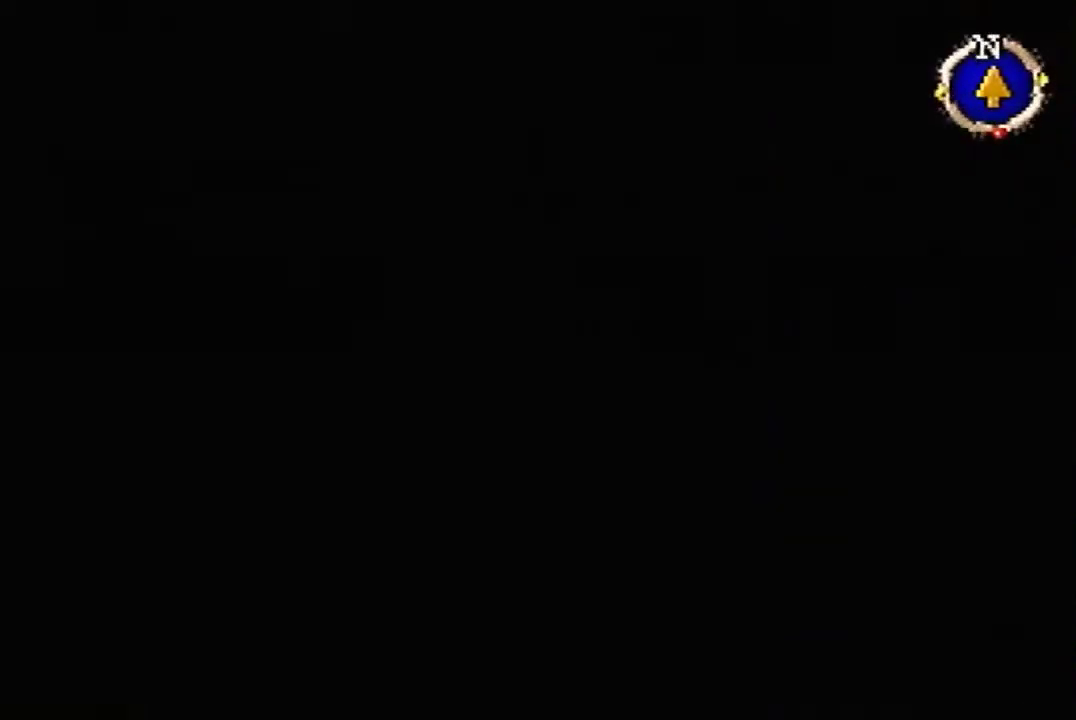
{"buttons": [], "left_stick": "right", "events": [[133, "left_stick", "center"], [433, "left_stick", "right"]]}
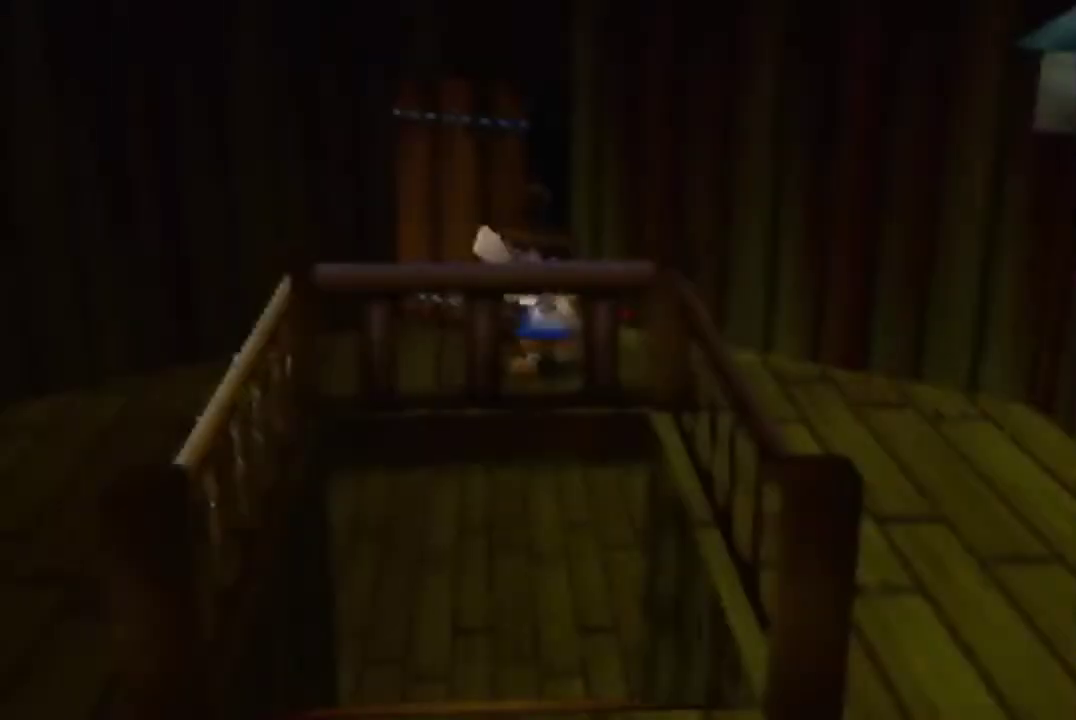
{"buttons": [], "left_stick": "right", "events": []}